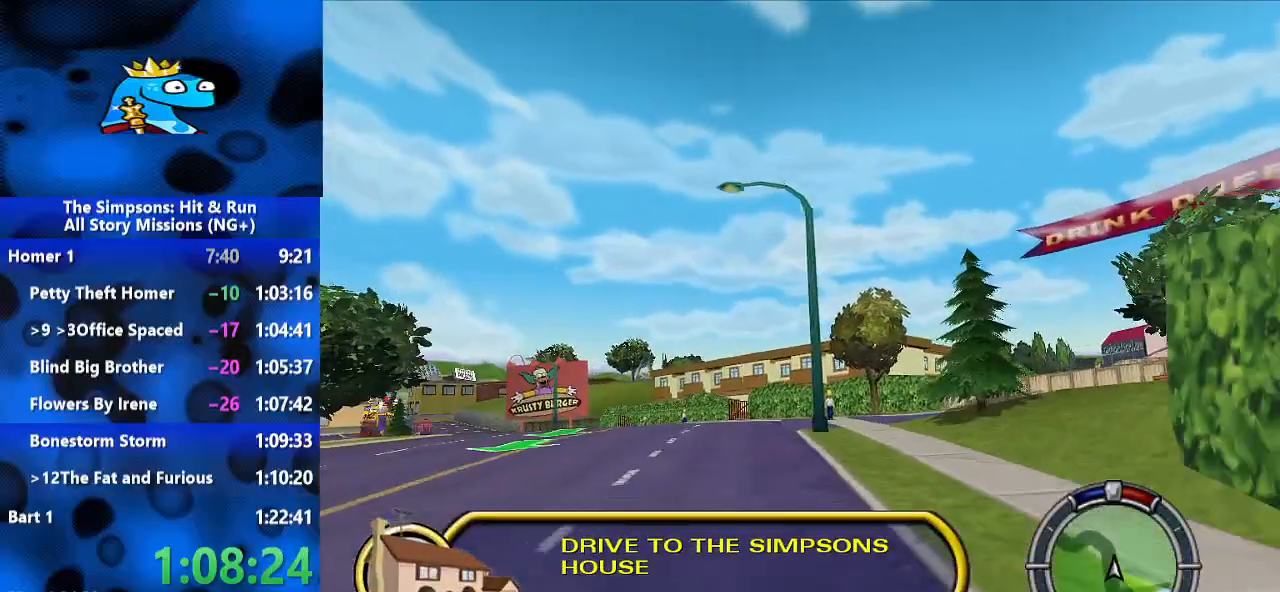
Gameplay with a controller (Xbox layout); each line is a JSON object with the inputs held at the frame after it (dt_ms = milliseconds from this image to that frame). "events" lists button and stick changes between this image and that frame as [ms after this image, input, new state], when the widget could be followed in between. Not read: R3.
{"dt_ms": 500, "buttons": ["R2"], "left_stick": "right", "right_stick": "center", "events": [[233, "left_stick", "right"]]}
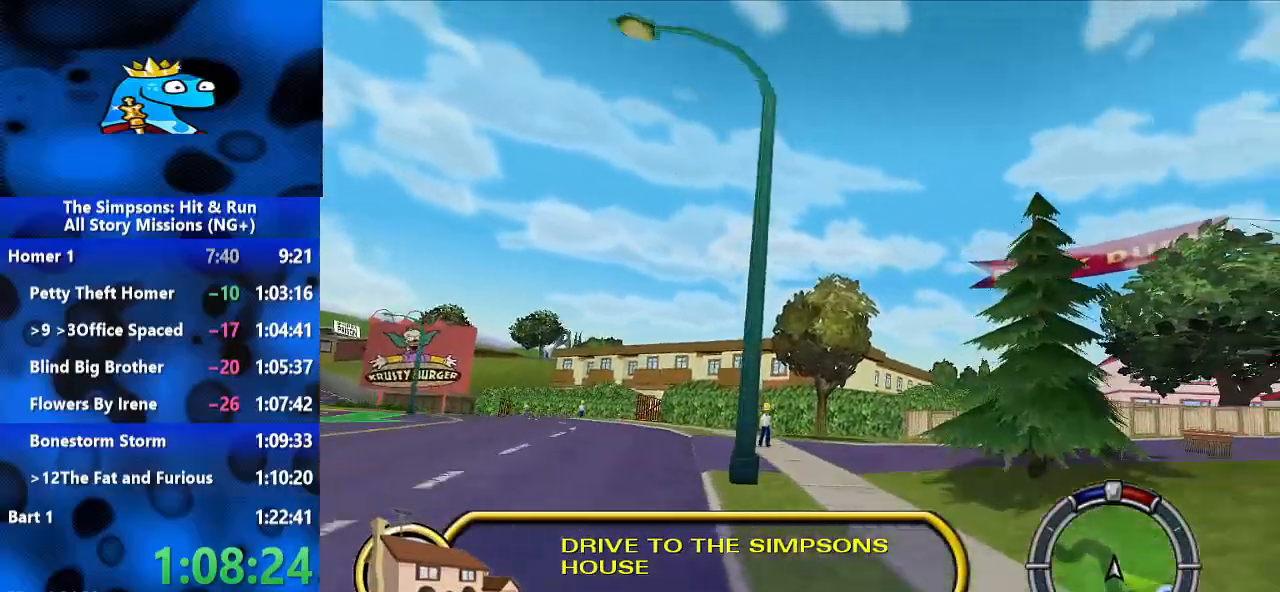
{"dt_ms": 500, "buttons": ["R2"], "left_stick": "right", "right_stick": "center", "events": []}
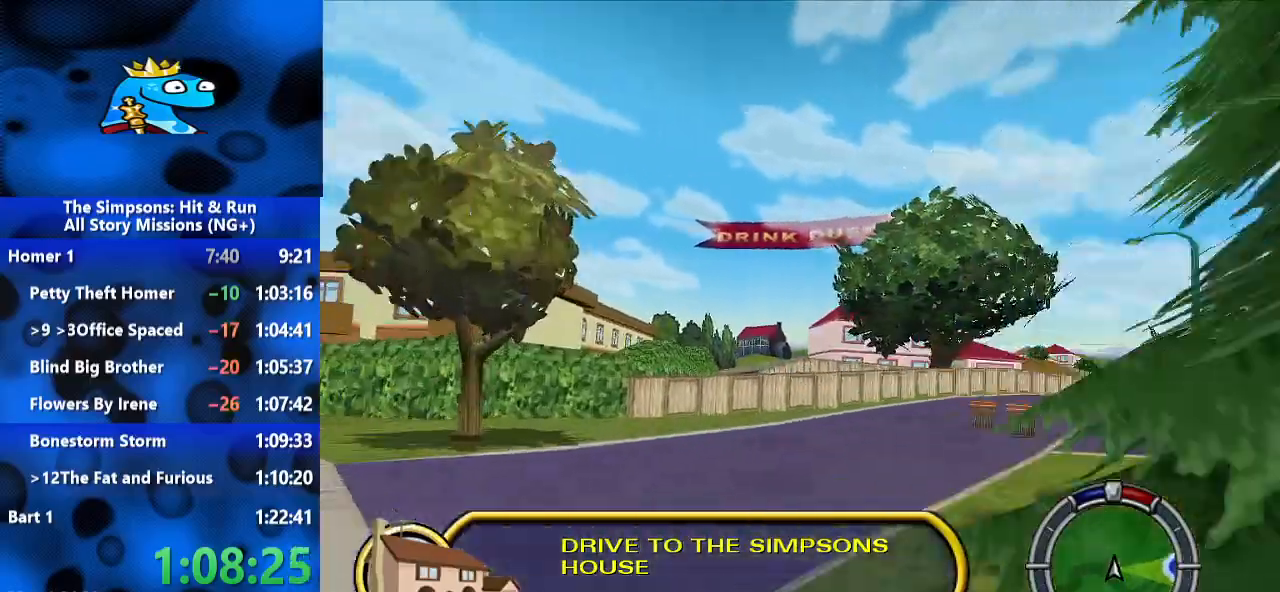
{"dt_ms": 500, "buttons": ["R2"], "left_stick": "center", "right_stick": "center", "events": [[200, "left_stick", "center"]]}
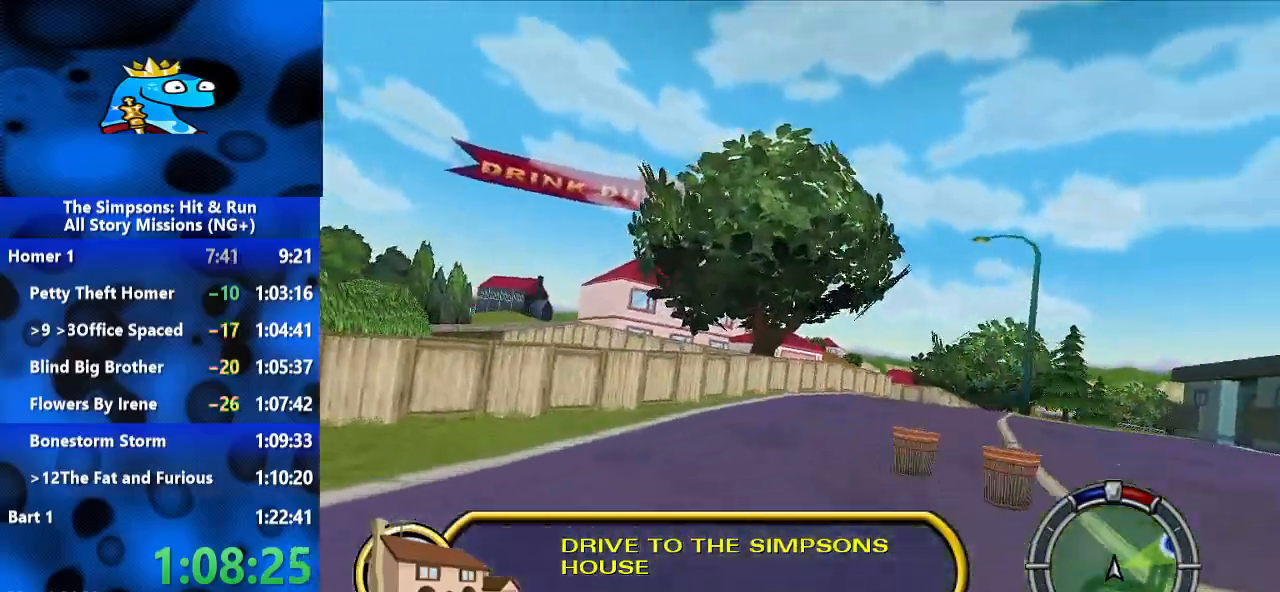
{"dt_ms": 500, "buttons": ["R2"], "left_stick": "right", "right_stick": "center", "events": [[100, "left_stick", "right"]]}
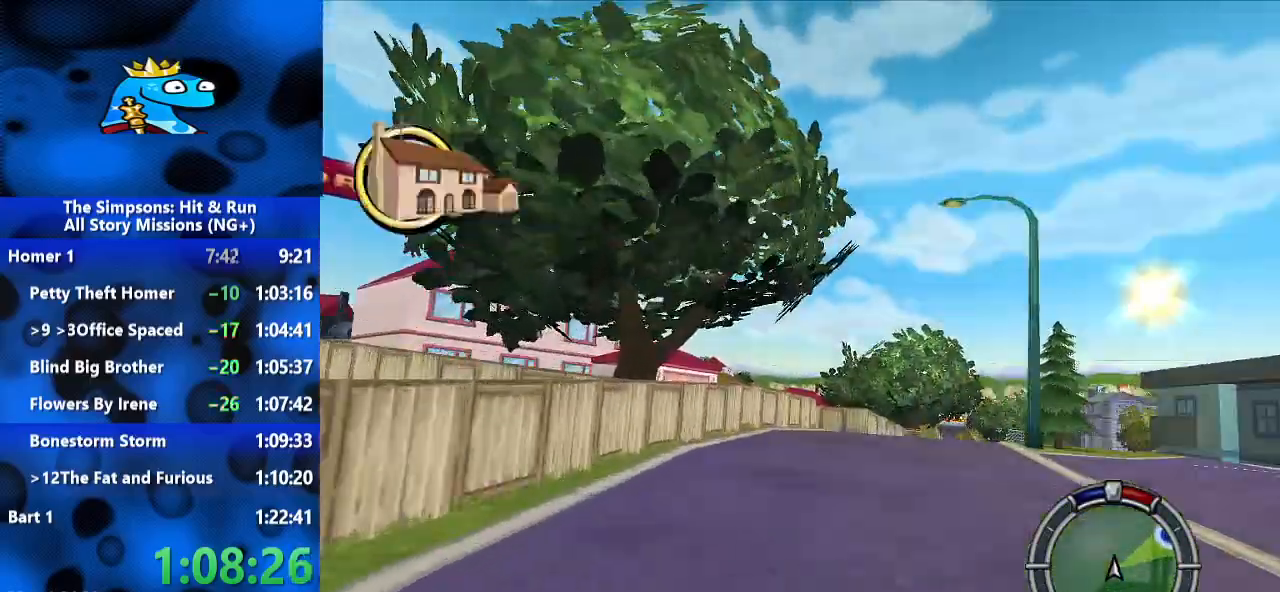
{"dt_ms": 500, "buttons": ["R2"], "left_stick": "center", "right_stick": "center", "events": [[400, "left_stick", "center"]]}
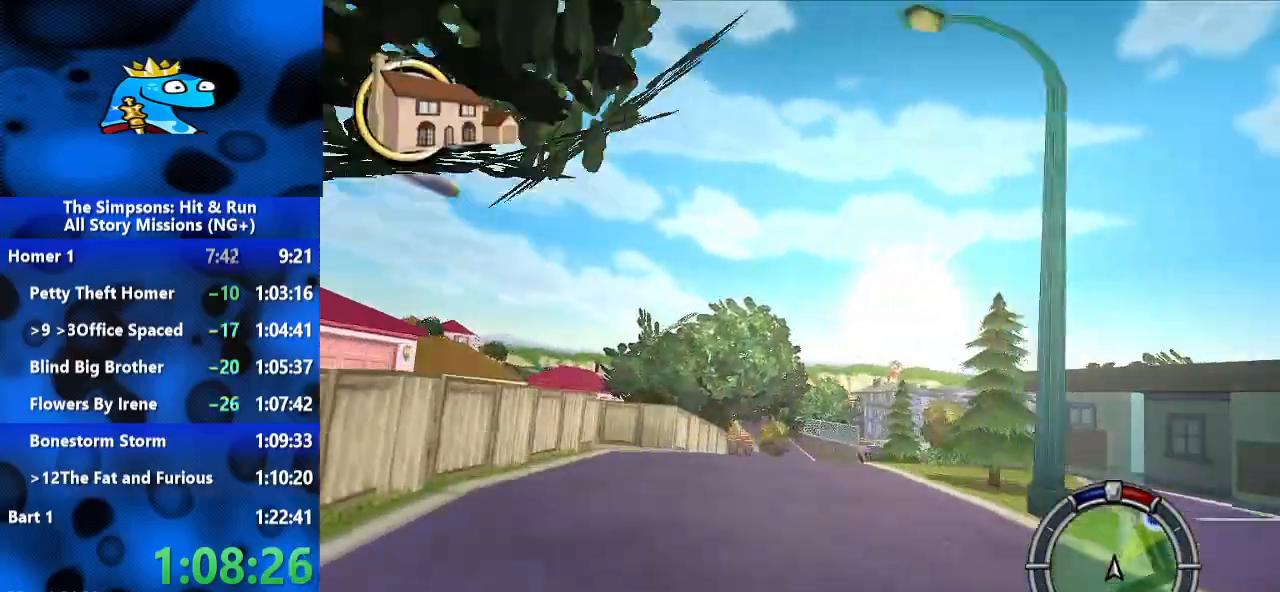
{"dt_ms": 500, "buttons": ["R2"], "left_stick": "center", "right_stick": "center", "events": [[100, "left_stick", "right"], [300, "left_stick", "center"]]}
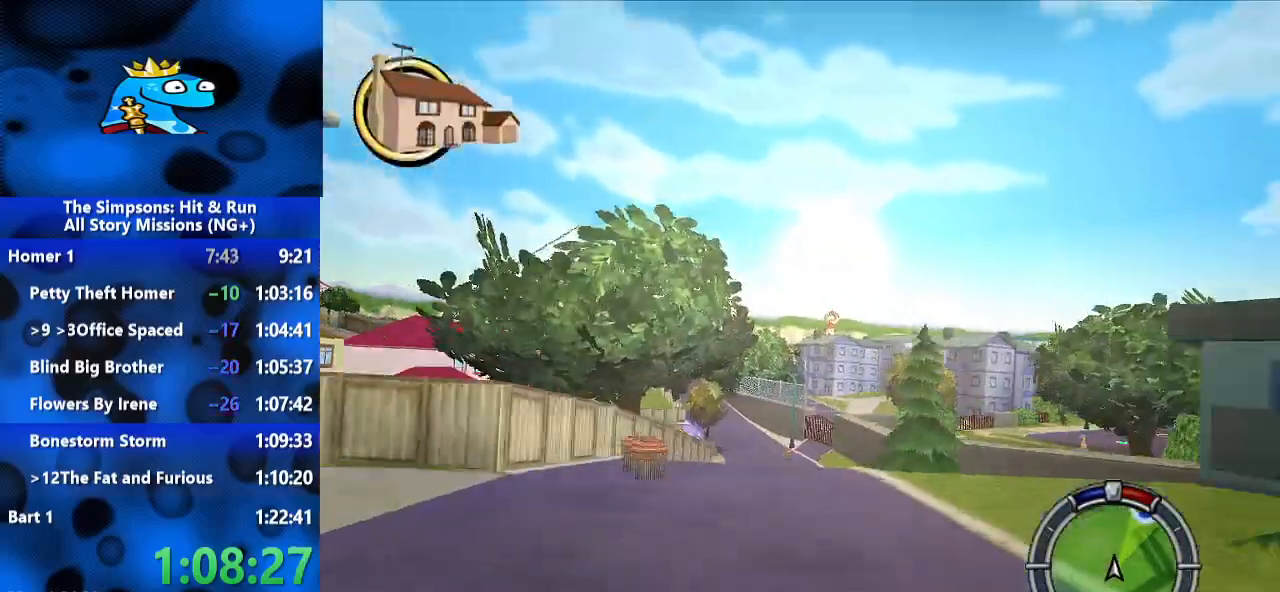
{"dt_ms": 500, "buttons": ["R2"], "left_stick": "center", "right_stick": "center", "events": []}
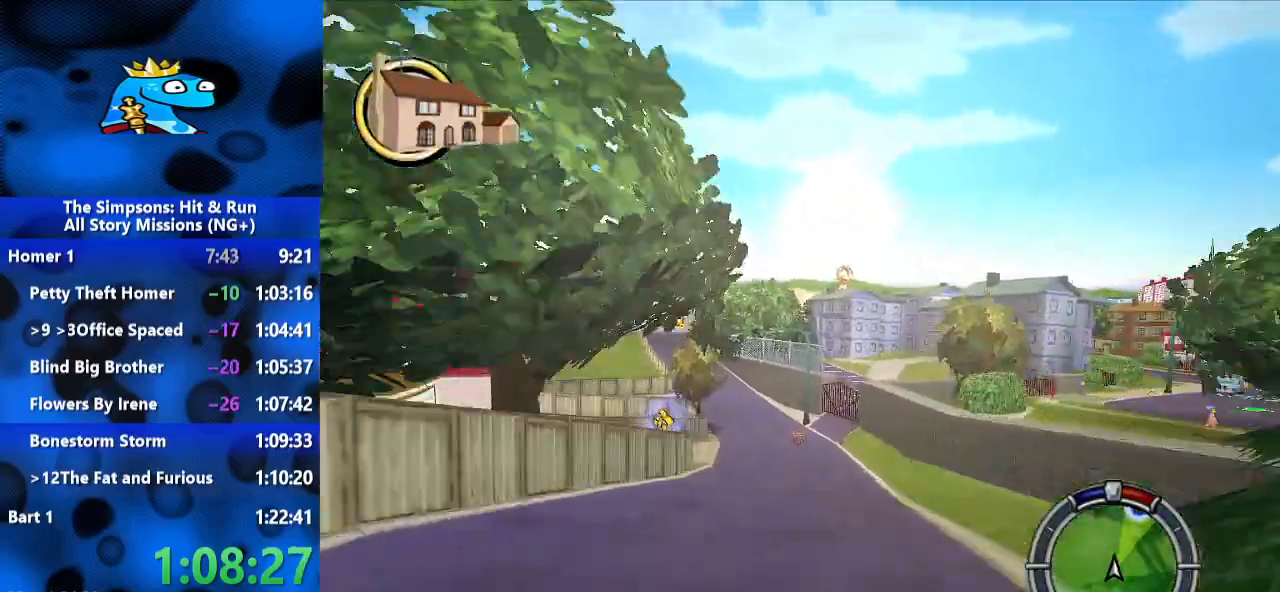
{"dt_ms": 1000, "buttons": ["R2"], "left_stick": "center", "right_stick": "center", "events": [[433, "left_stick", "left"], [767, "left_stick", "center"]]}
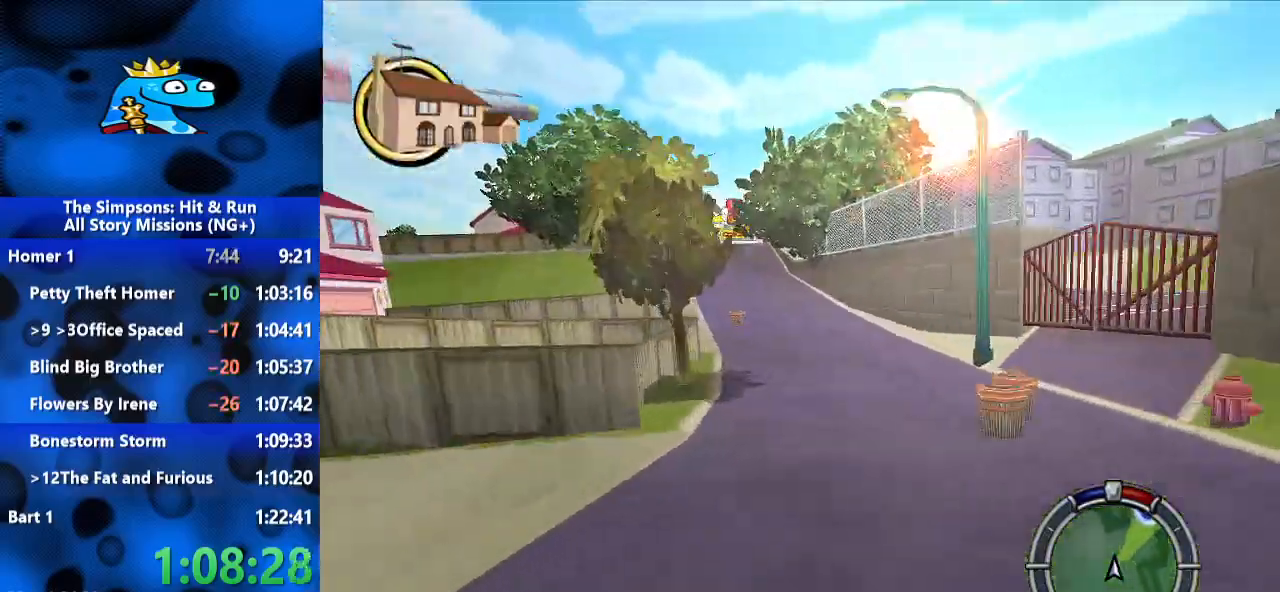
{"dt_ms": 500, "buttons": ["R2"], "left_stick": "center", "right_stick": "center", "events": [[100, "left_stick", "left"], [400, "left_stick", "center"]]}
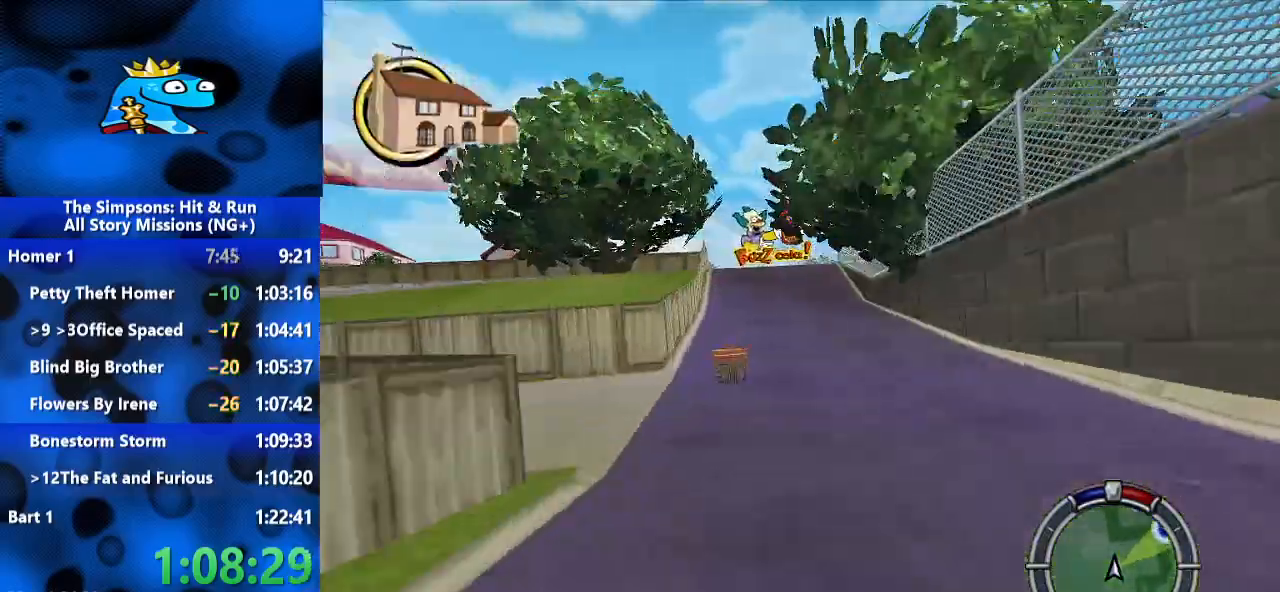
{"dt_ms": 500, "buttons": ["R2"], "left_stick": "center", "right_stick": "center", "events": [[167, "left_stick", "left"], [500, "left_stick", "center"]]}
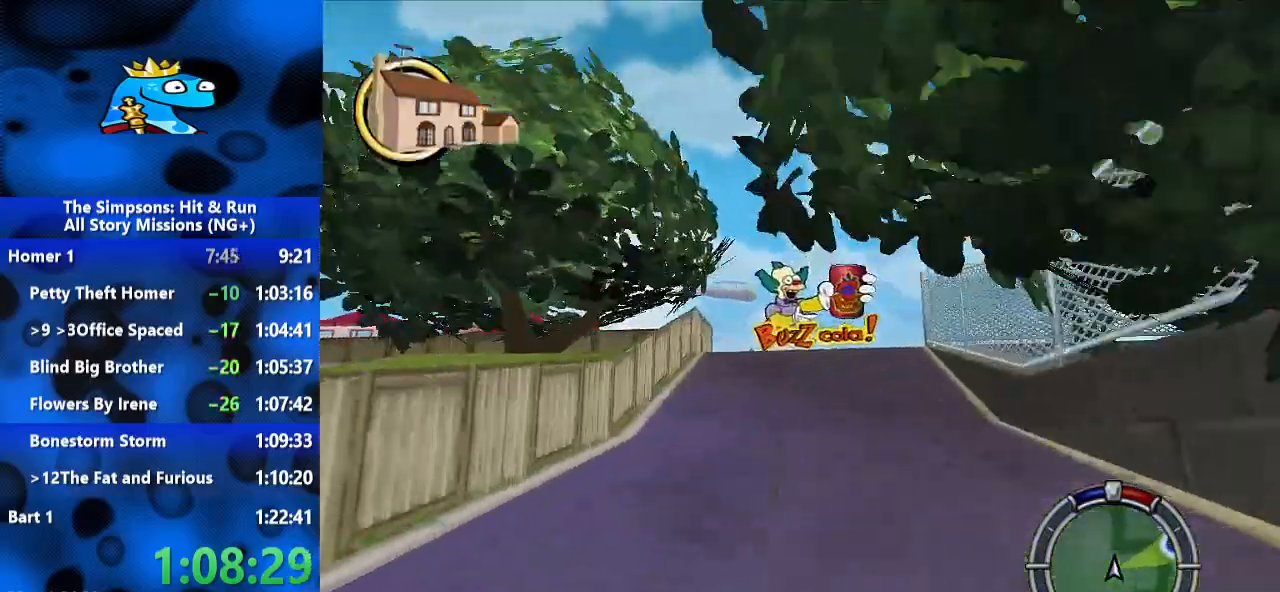
{"dt_ms": 500, "buttons": ["R2"], "left_stick": "left", "right_stick": "center", "events": [[200, "left_stick", "right"], [333, "left_stick", "center"], [433, "left_stick", "left"]]}
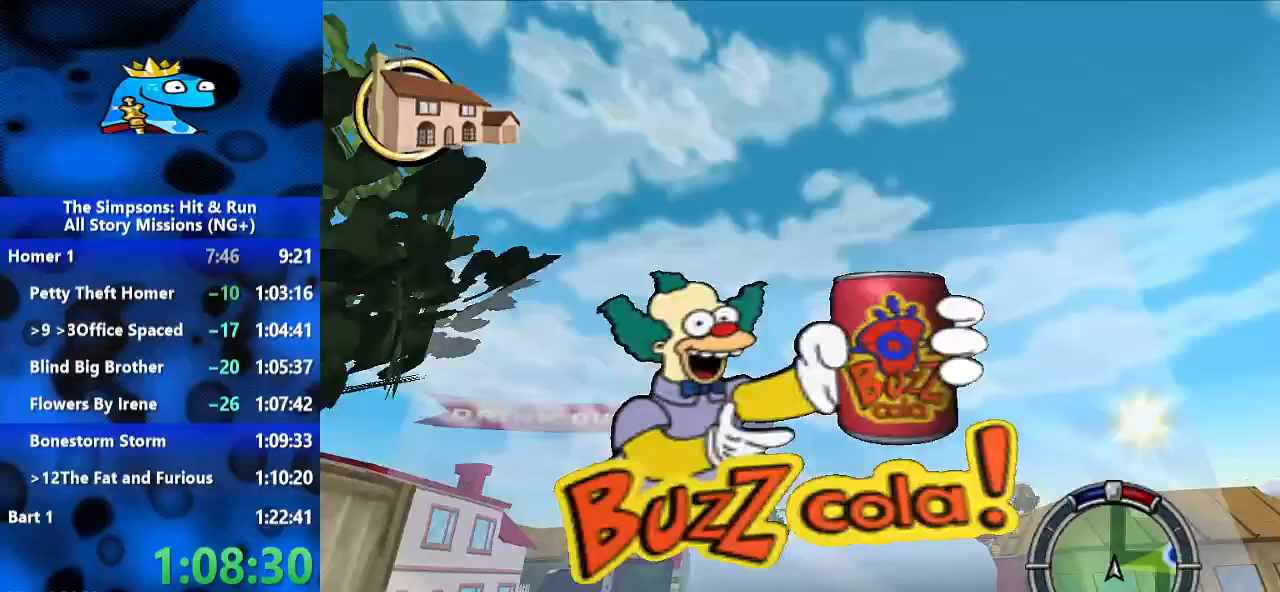
{"dt_ms": 500, "buttons": ["R2"], "left_stick": "left", "right_stick": "center", "events": []}
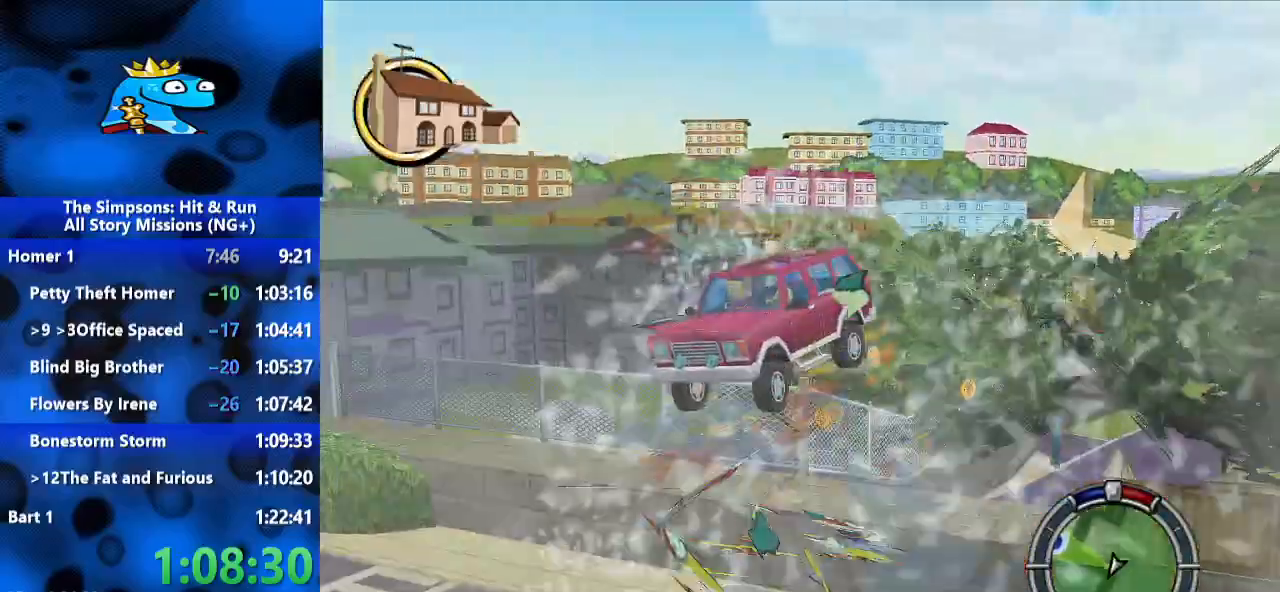
{"dt_ms": 500, "buttons": ["R2"], "left_stick": "center", "right_stick": "center", "events": [[333, "left_stick", "right"], [500, "left_stick", "center"]]}
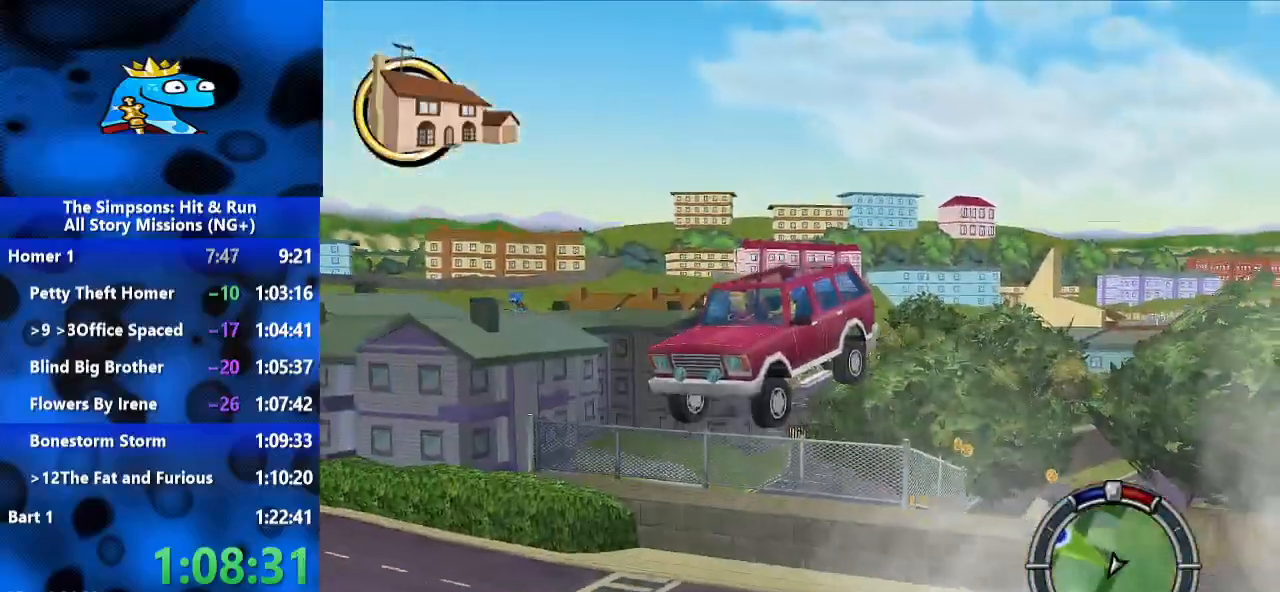
{"dt_ms": 500, "buttons": ["R2"], "left_stick": "center", "right_stick": "center", "events": [[100, "left_stick", "right"], [267, "left_stick", "left"], [400, "left_stick", "right"], [500, "left_stick", "center"]]}
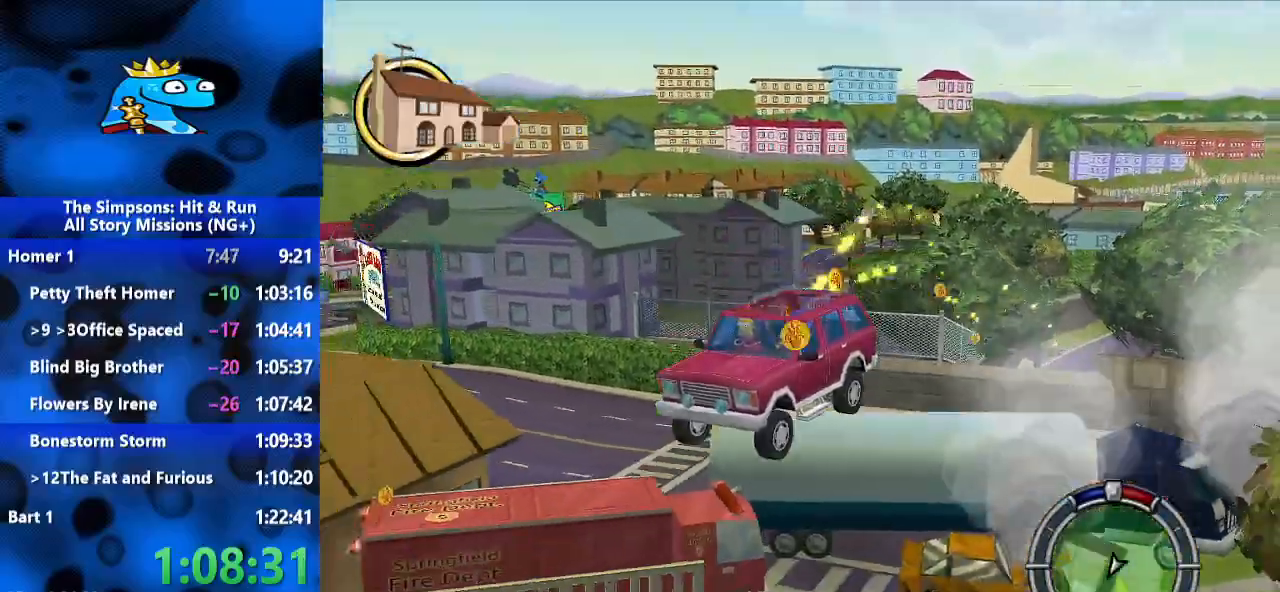
{"dt_ms": 500, "buttons": ["R2"], "left_stick": "center", "right_stick": "center", "events": []}
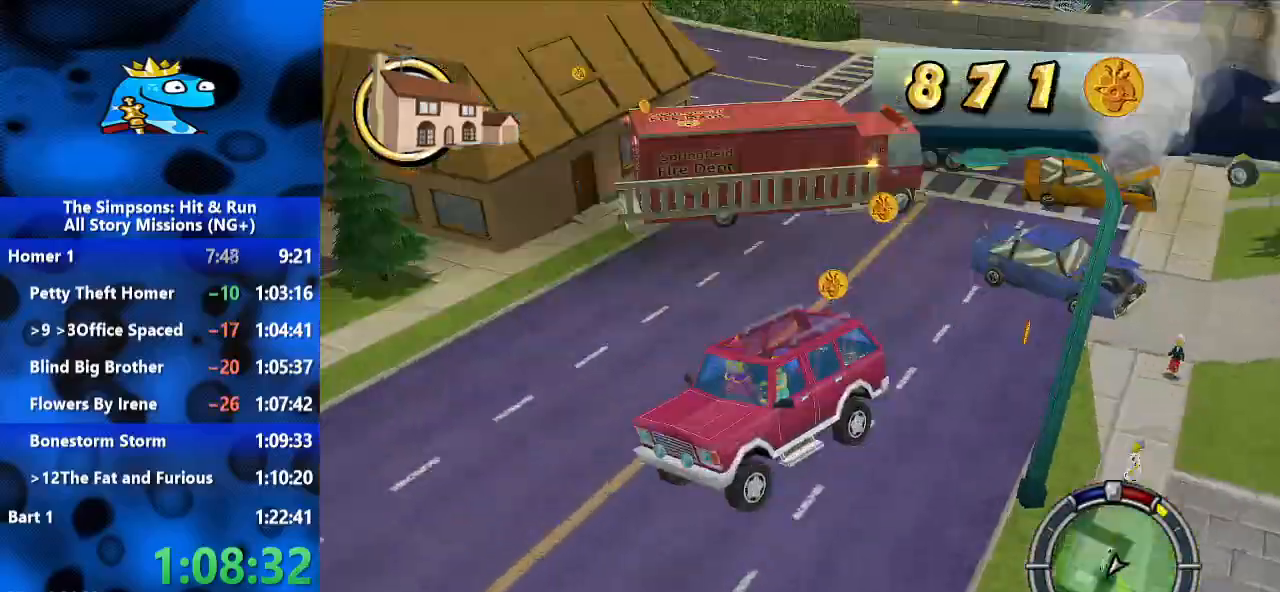
{"dt_ms": 500, "buttons": ["R2"], "left_stick": "left", "right_stick": "center", "events": [[100, "left_stick", "right"], [167, "left_stick", "center"], [367, "left_stick", "left"]]}